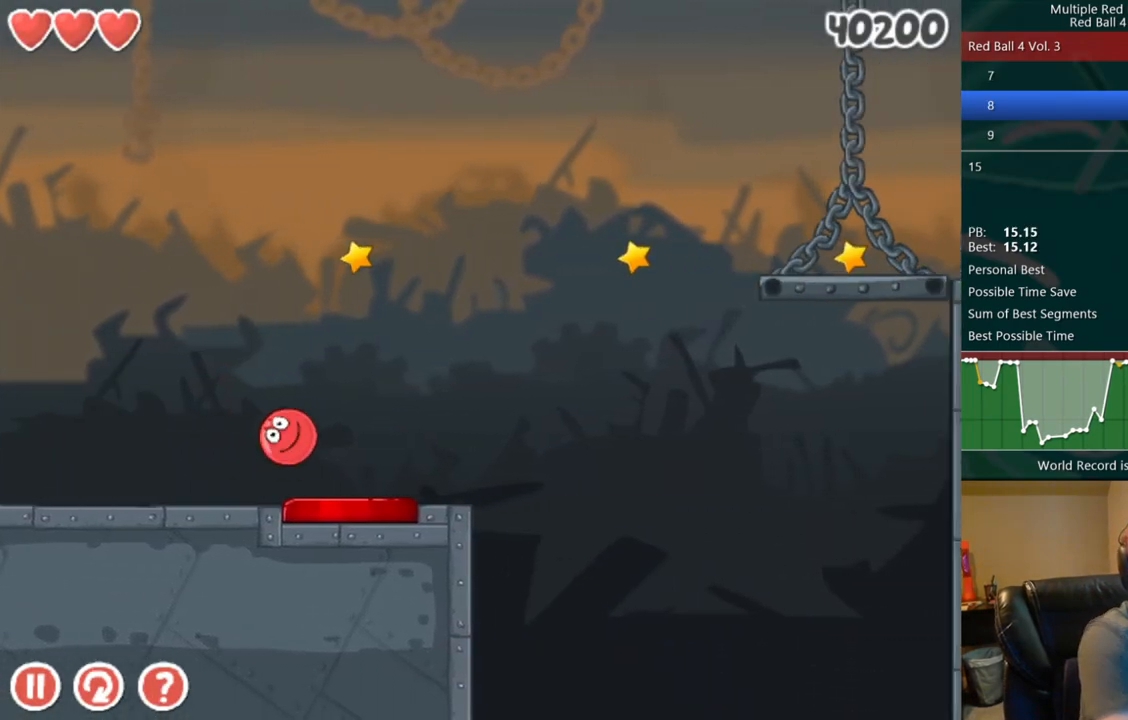
Gameplay with keyboard; each line is a JSON object with the keys held at the frame after it. "events" lists presses ("down") and releases ("up") of "down", "left", "right" and "up" between this image and that frame as [ms after this image, input, new state], when the widget could be followed in between. No other keys are recorded. Mouse input is not recorded. Not read: r.
{"keys": ["right"], "events": [[100, "up", "down"], [133, "up", "up"]]}
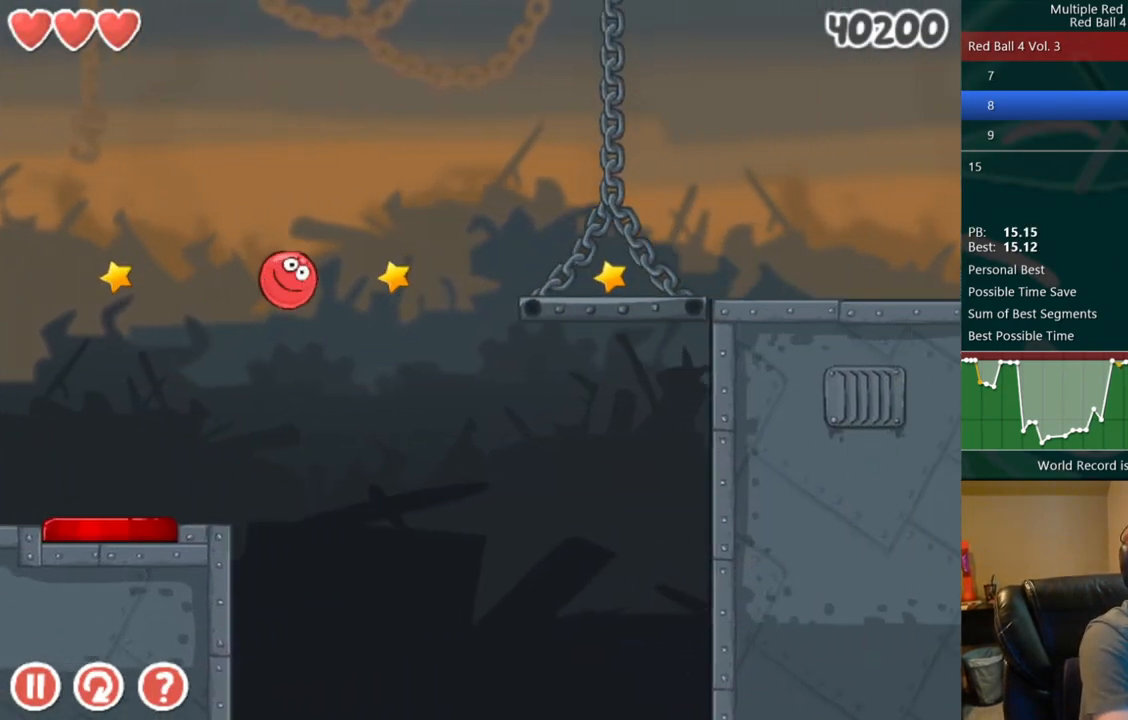
{"keys": ["right"], "events": []}
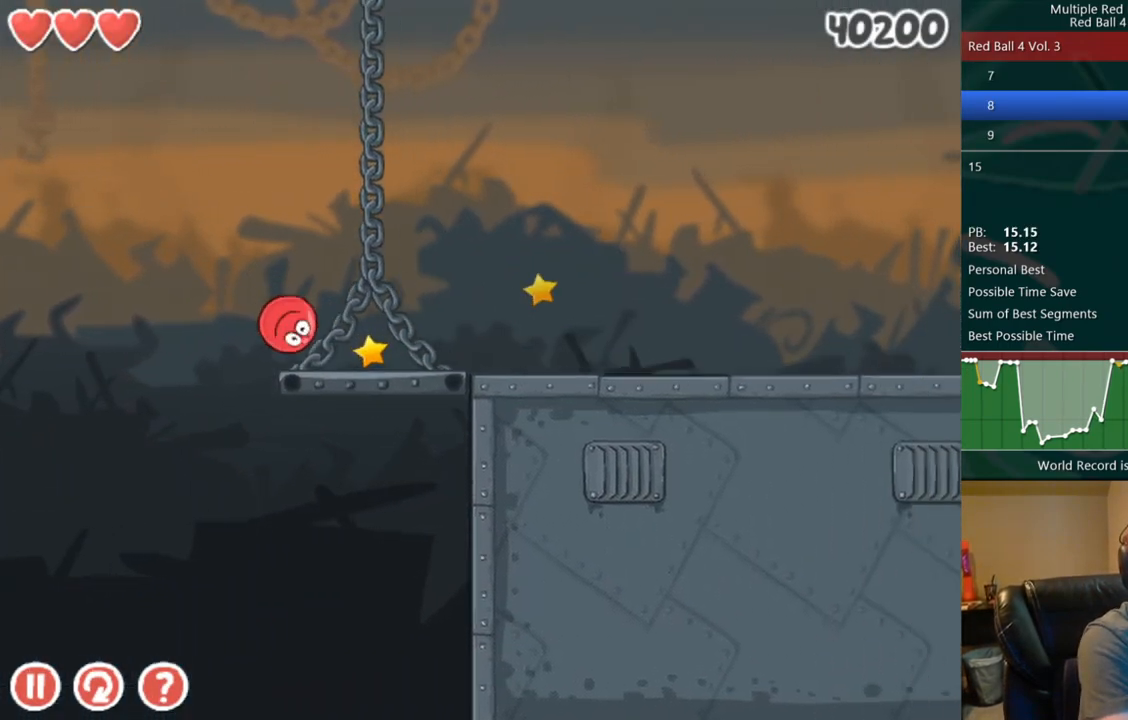
{"keys": ["right"], "events": [[283, "up", "down"], [317, "up", "up"]]}
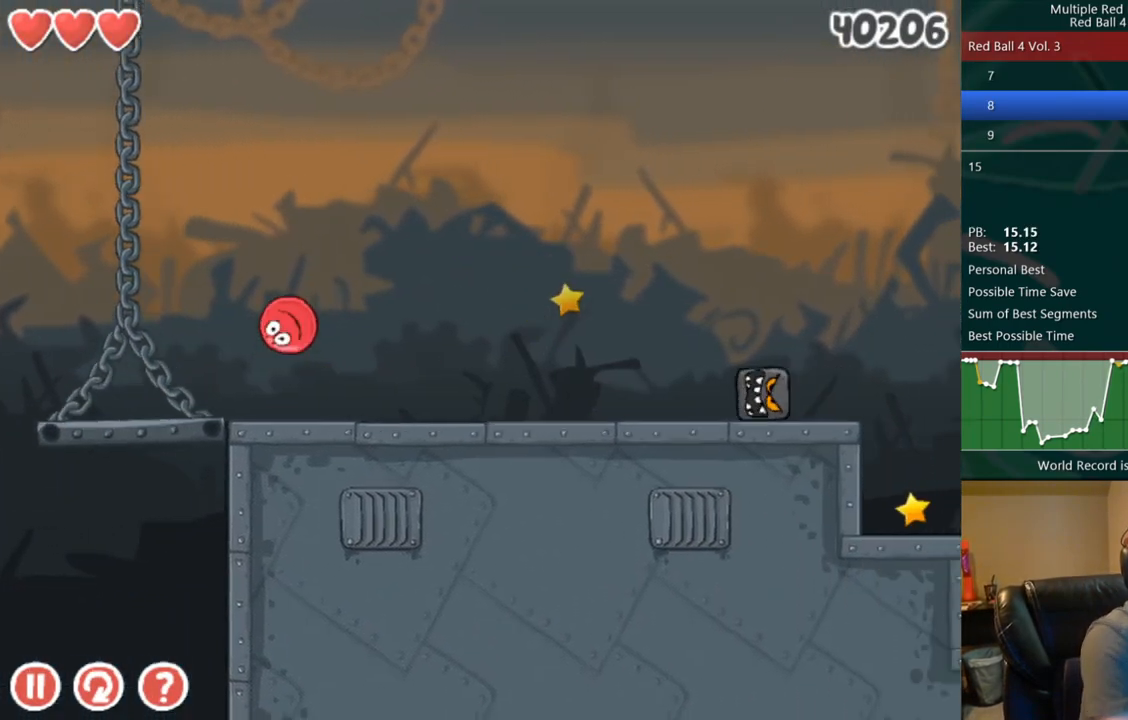
{"keys": ["right"], "events": [[17, "up", "down"], [50, "up", "up"]]}
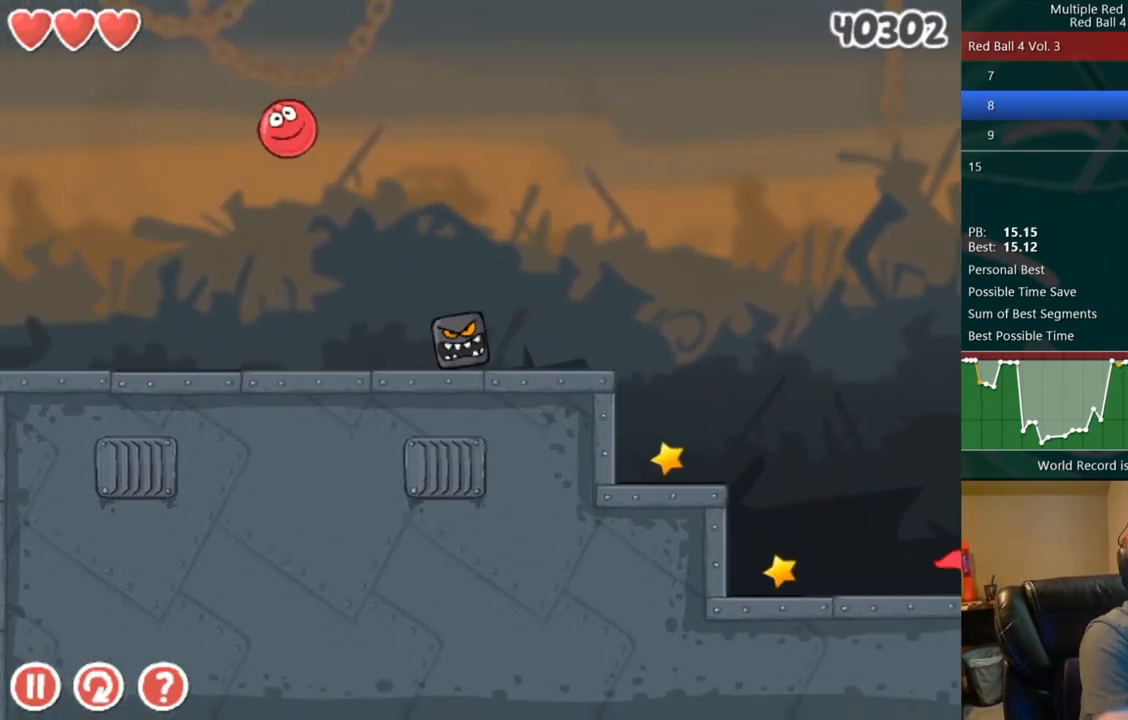
{"keys": ["right"], "events": []}
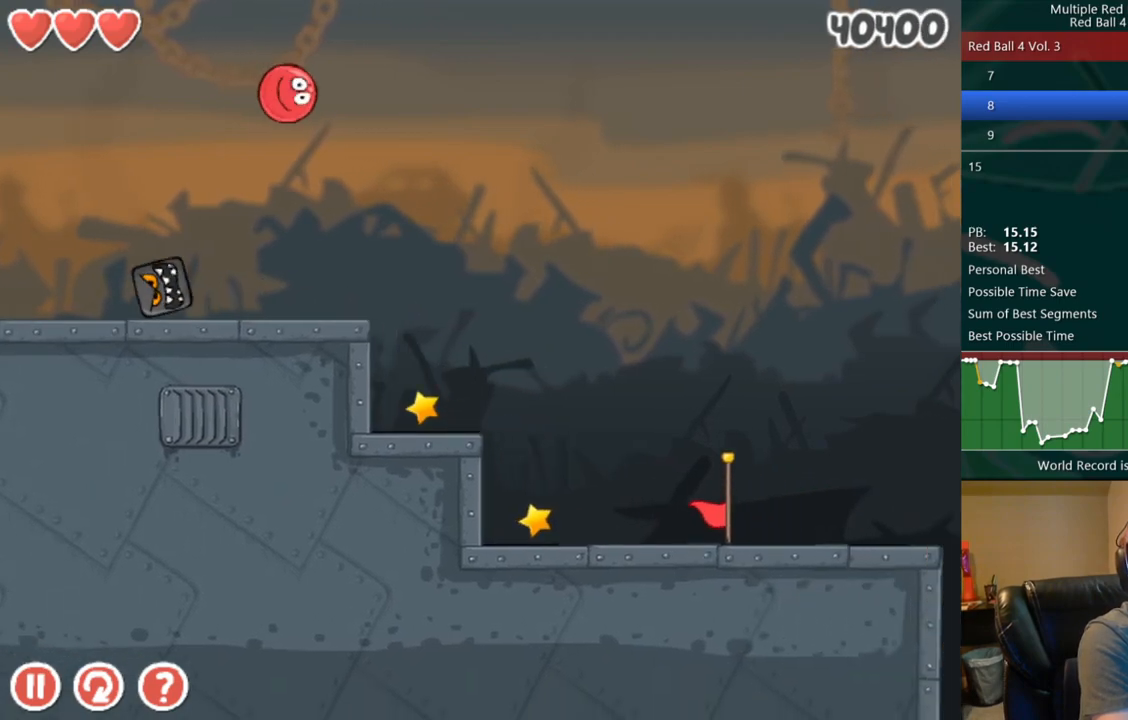
{"keys": ["right"], "events": []}
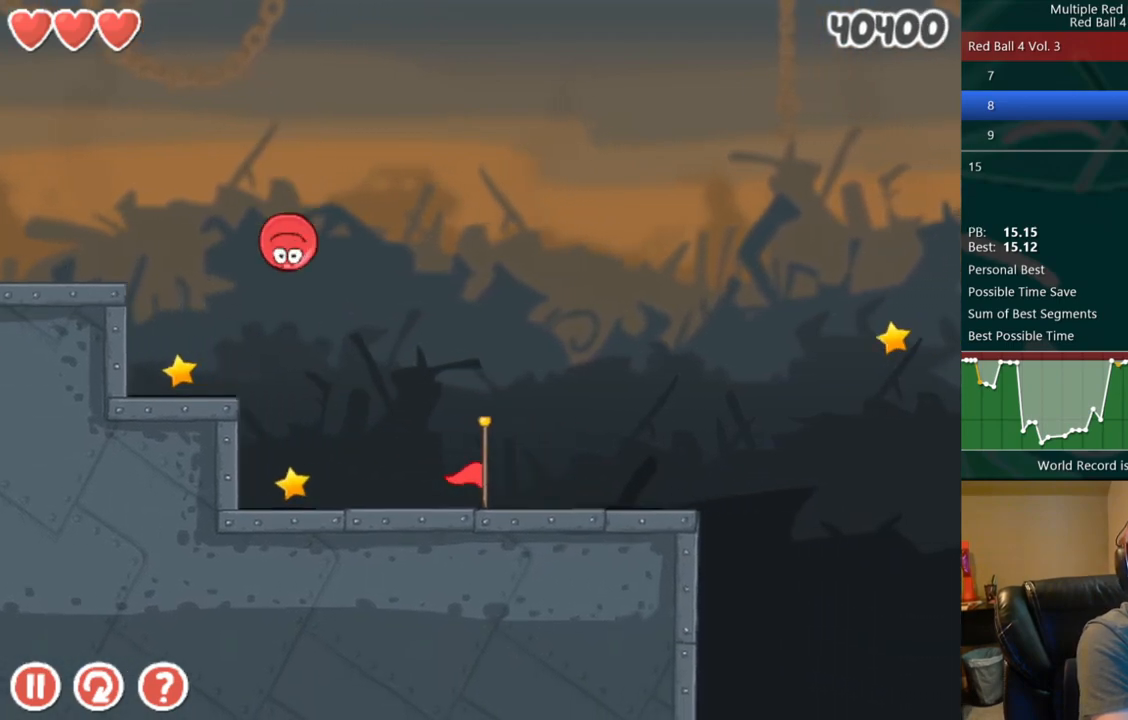
{"keys": ["right"], "events": []}
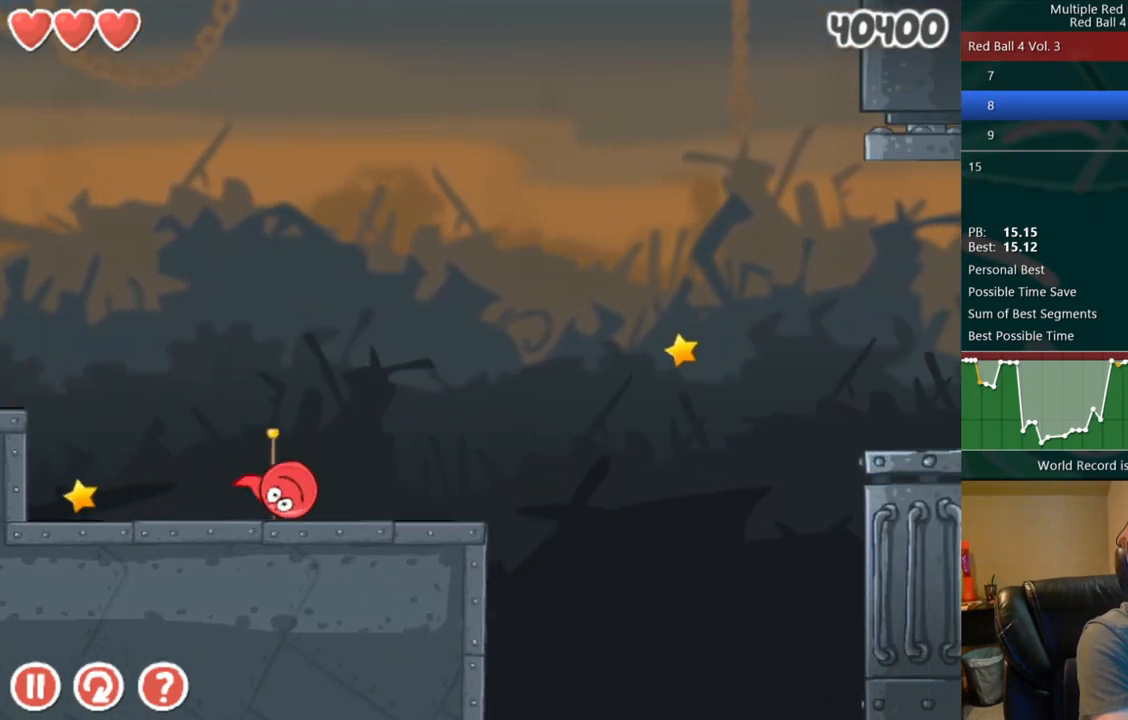
{"keys": ["right", "up"], "events": [[433, "up", "down"]]}
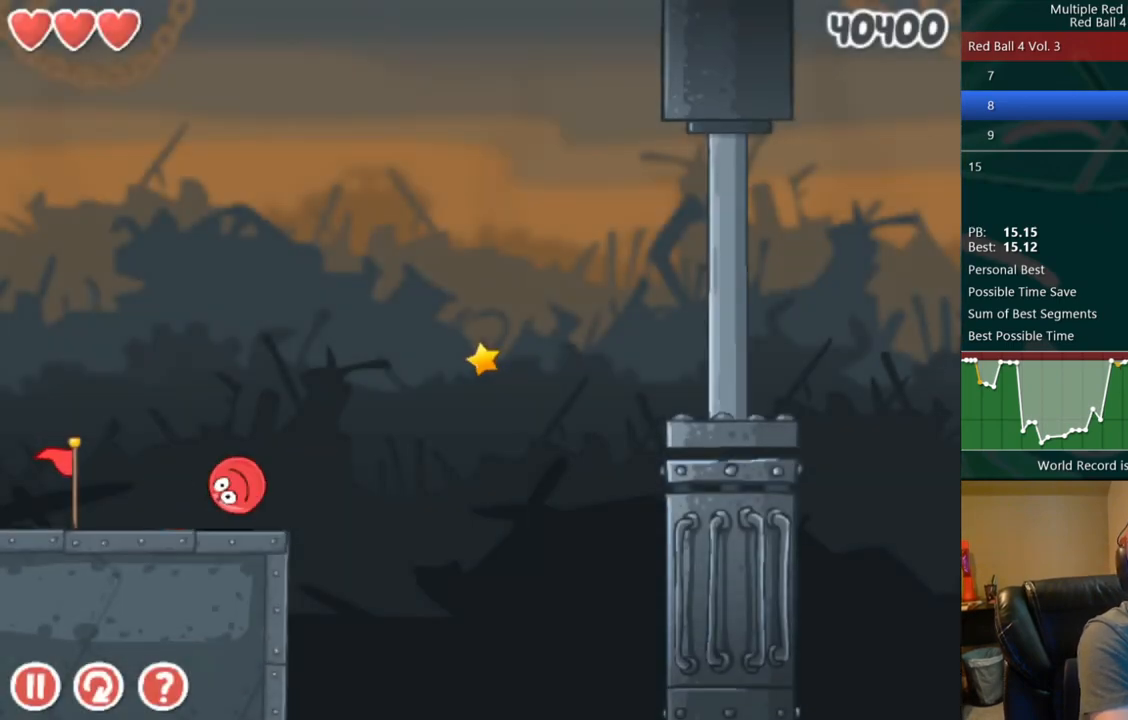
{"keys": ["right", "up"], "events": []}
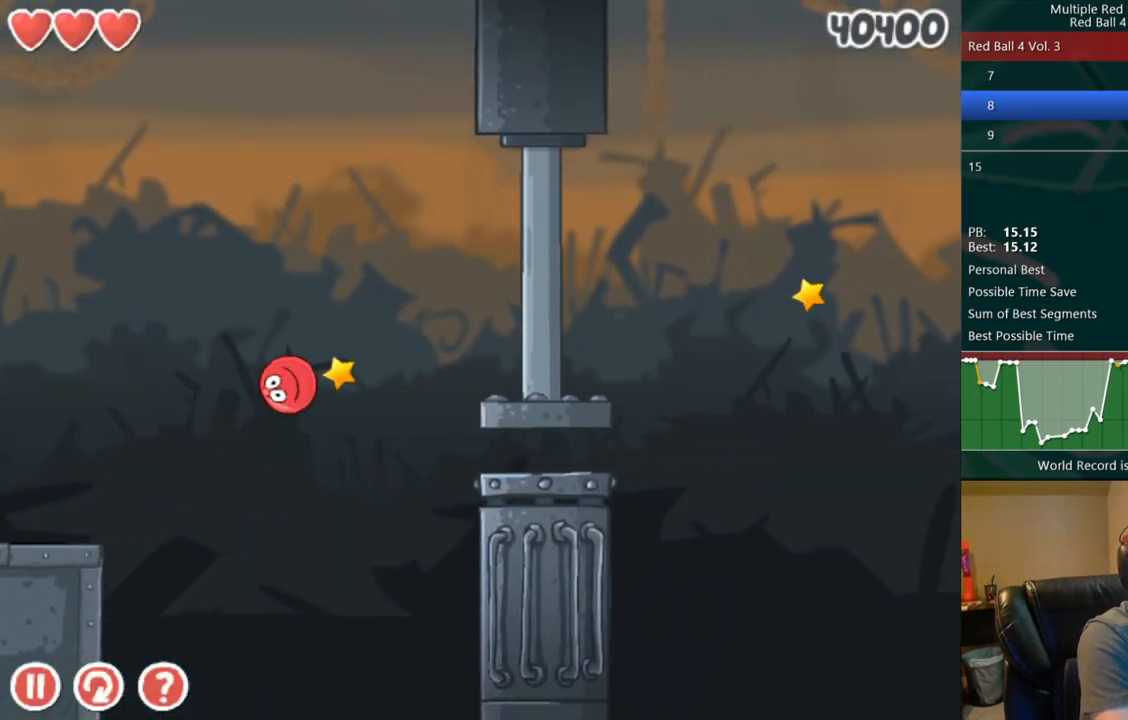
{"keys": ["right"], "events": [[50, "up", "up"]]}
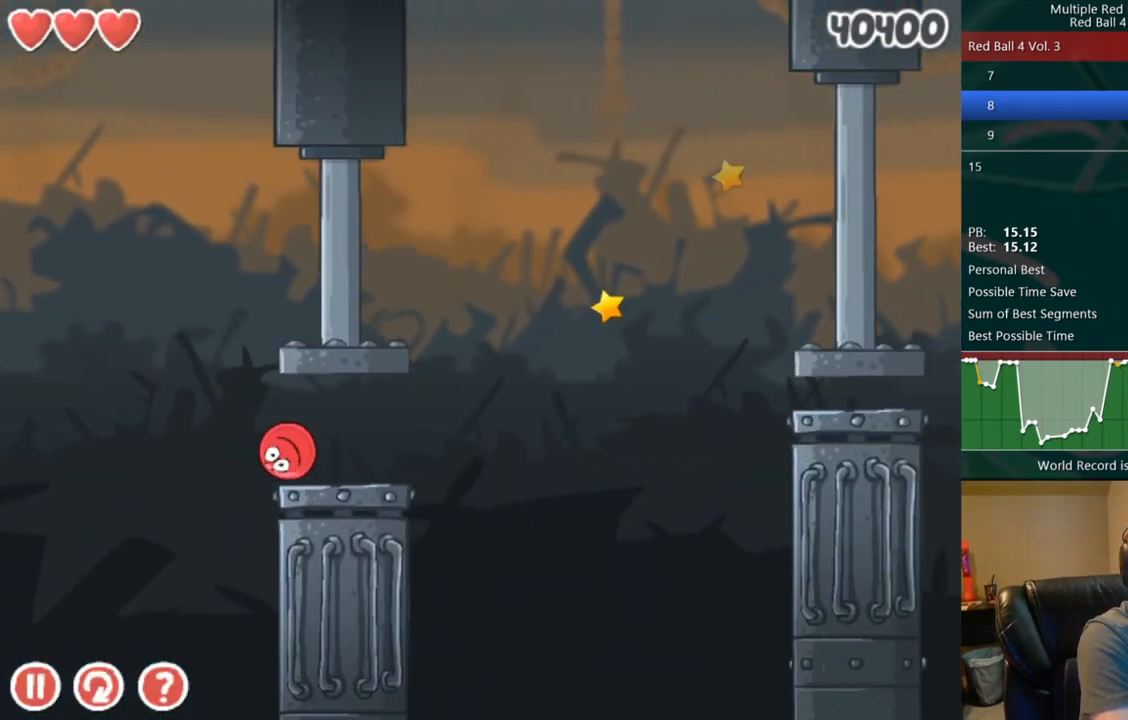
{"keys": ["right"], "events": [[250, "up", "down"], [367, "up", "up"]]}
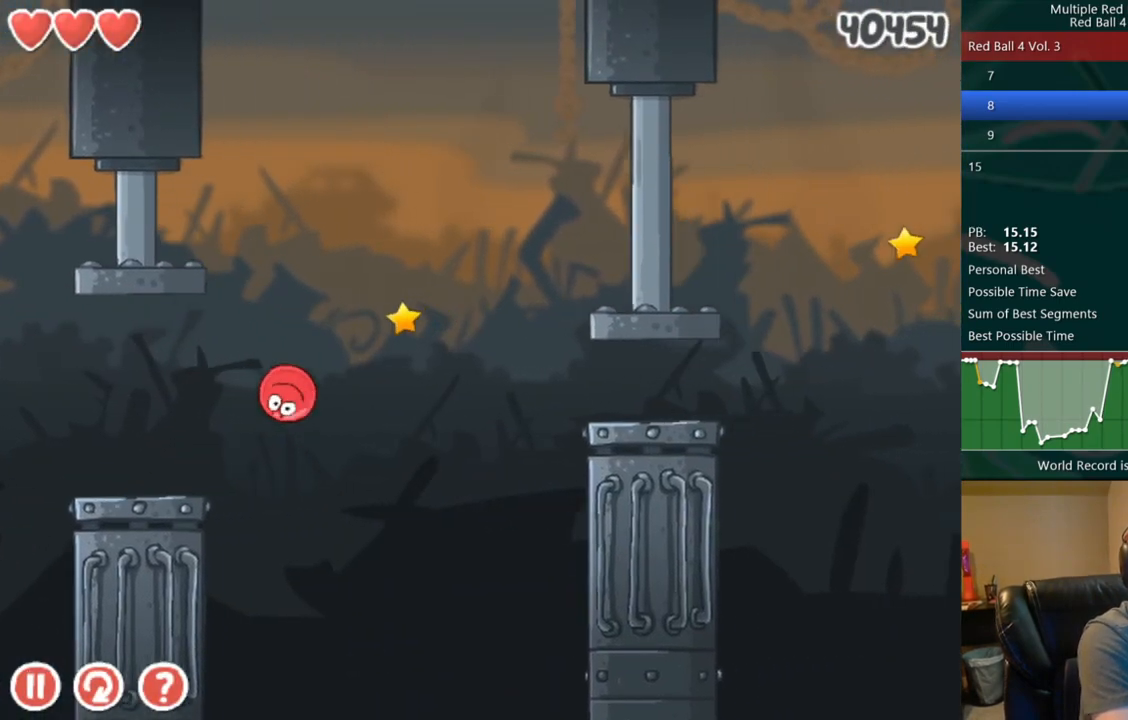
{"keys": ["right"], "events": []}
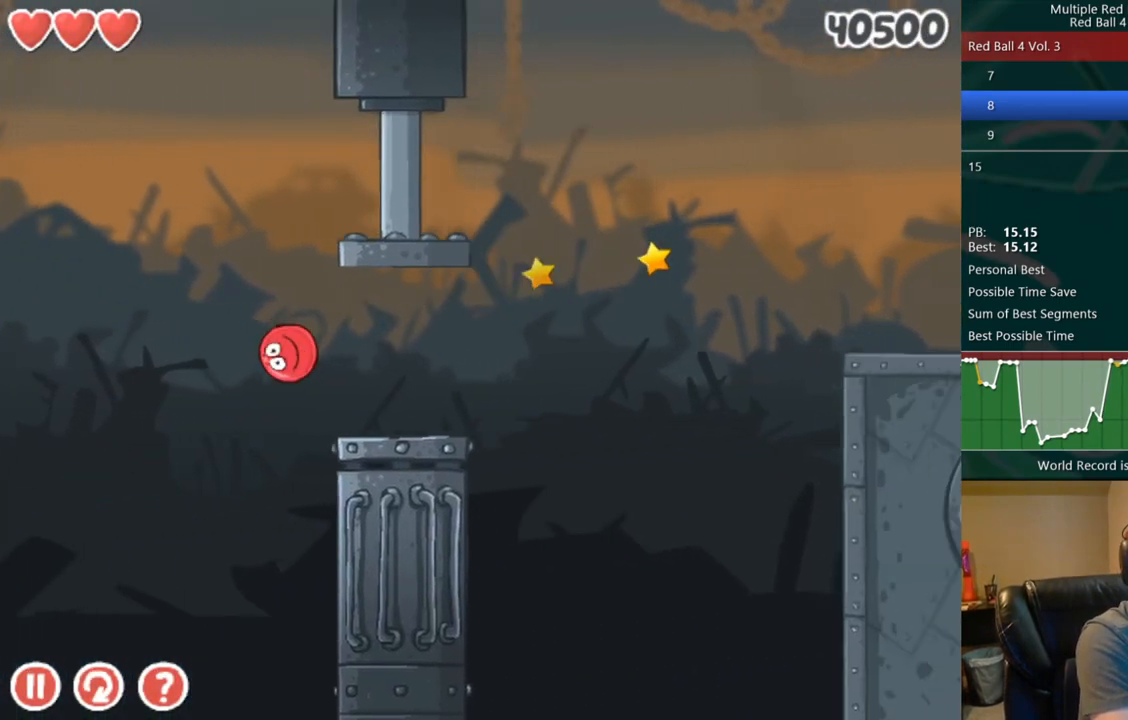
{"keys": ["right", "up"], "events": [[367, "up", "down"]]}
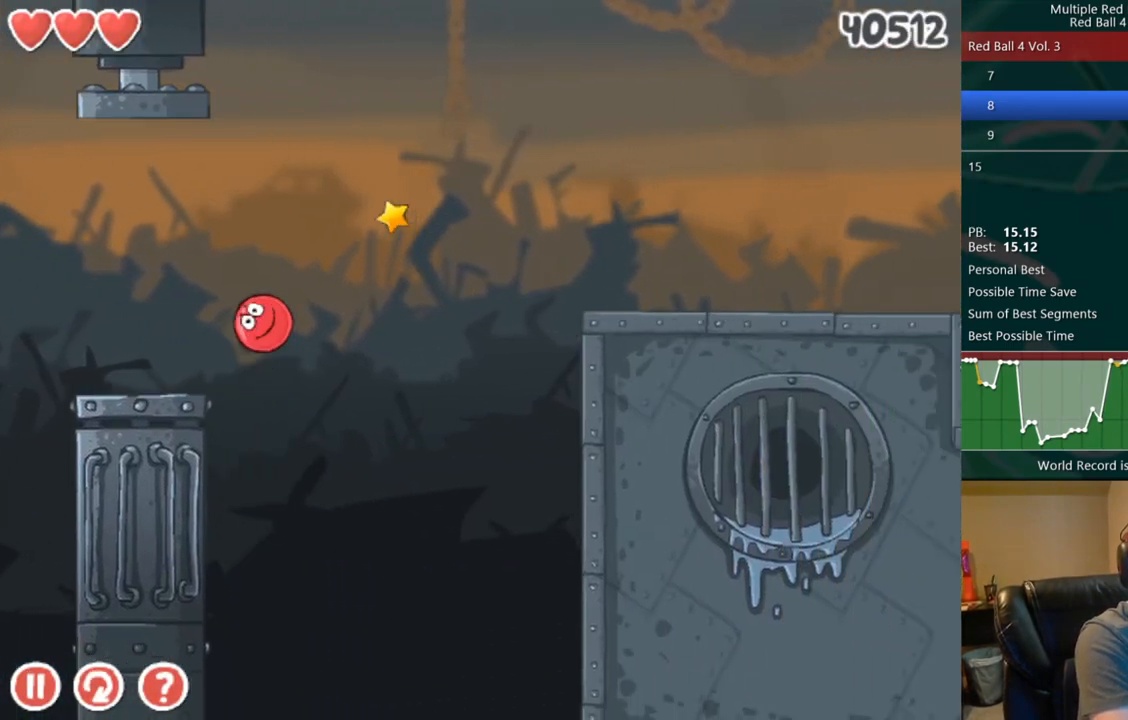
{"keys": ["right"], "events": [[217, "up", "up"]]}
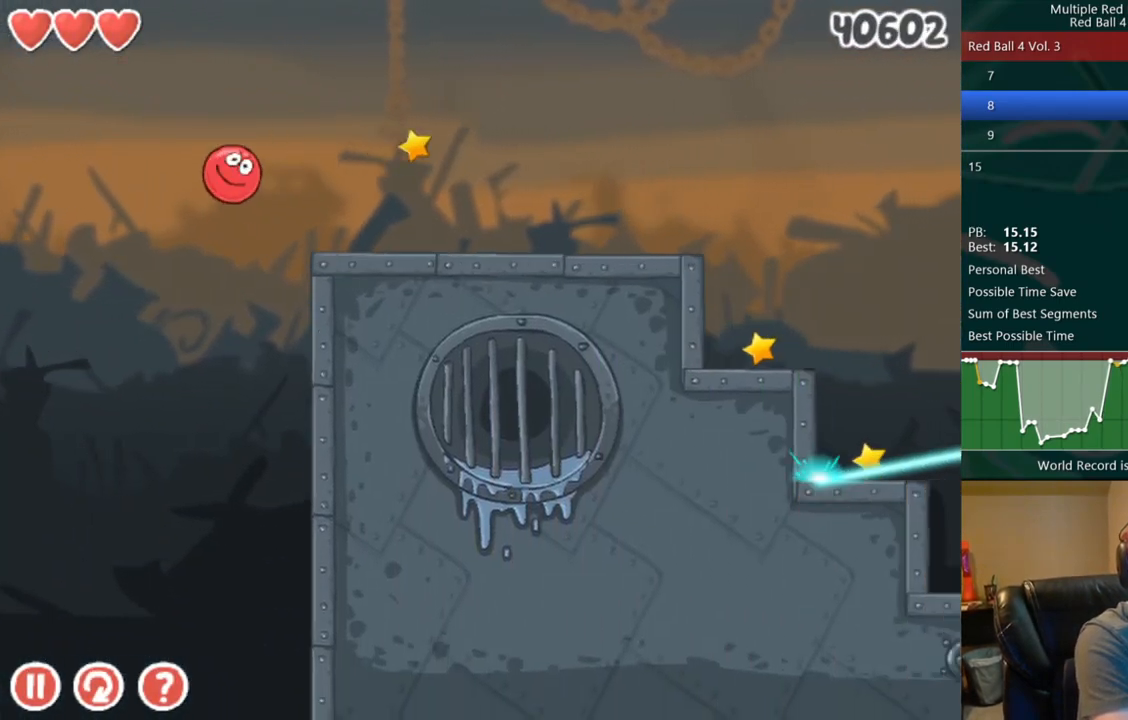
{"keys": ["right"], "events": []}
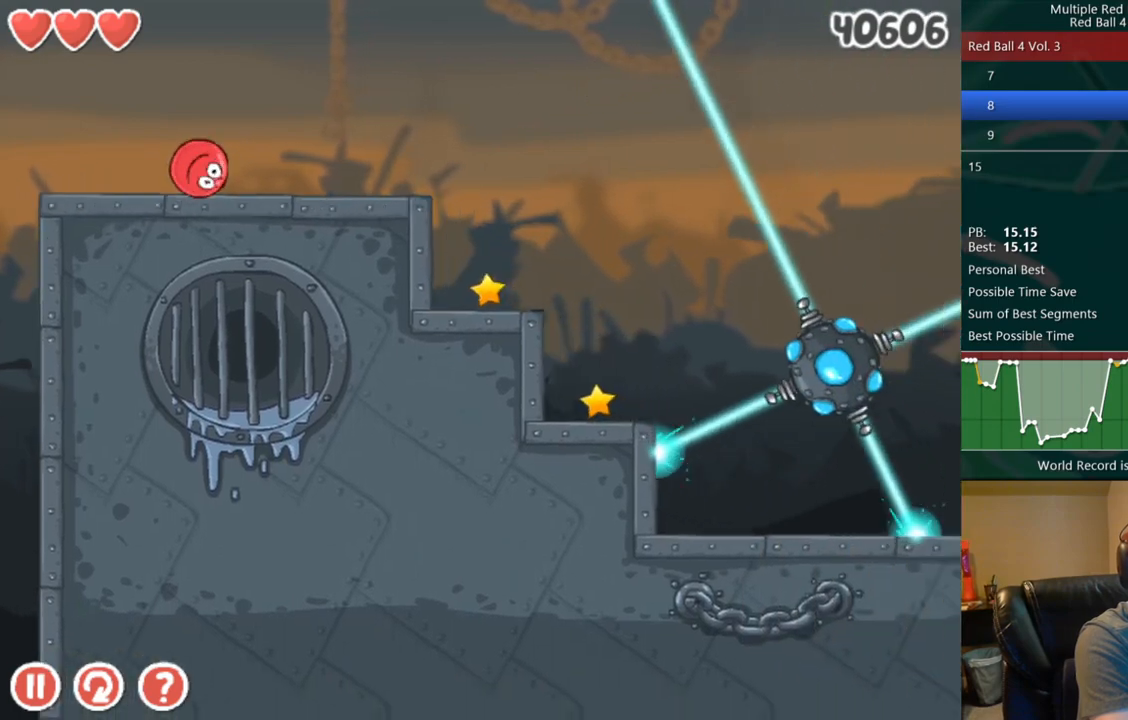
{"keys": ["left"], "events": [[400, "left", "down"], [417, "right", "up"]]}
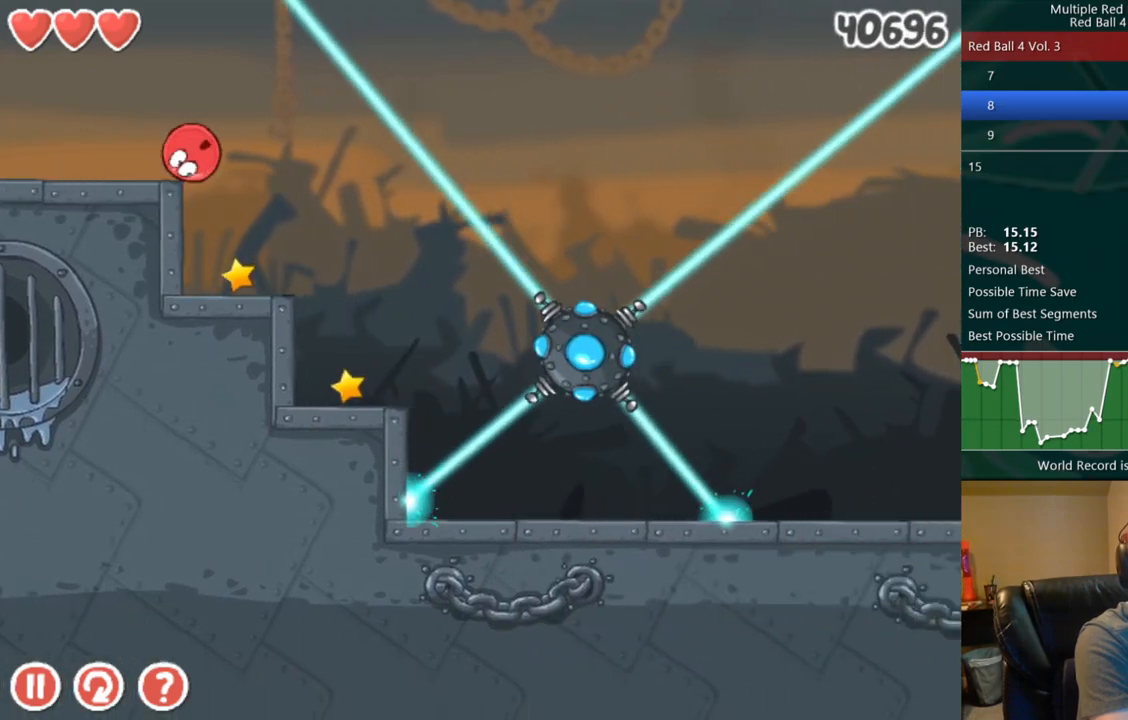
{"keys": [], "events": [[83, "left", "up"], [267, "left", "down"], [350, "left", "up"]]}
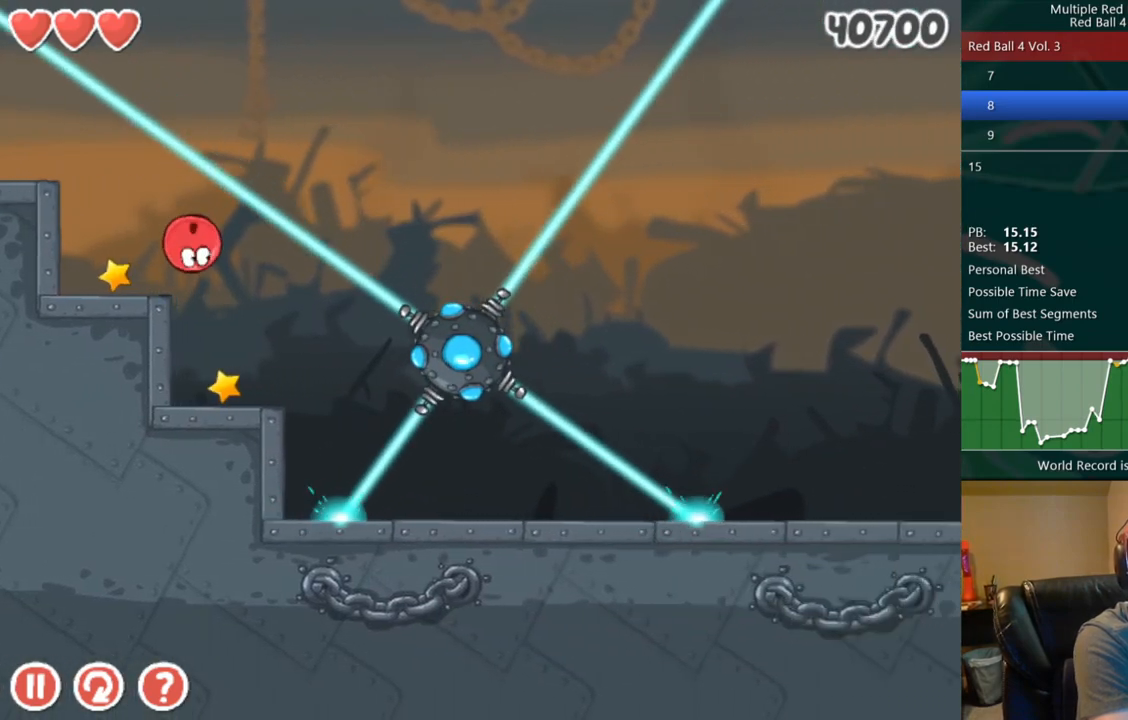
{"keys": [], "events": []}
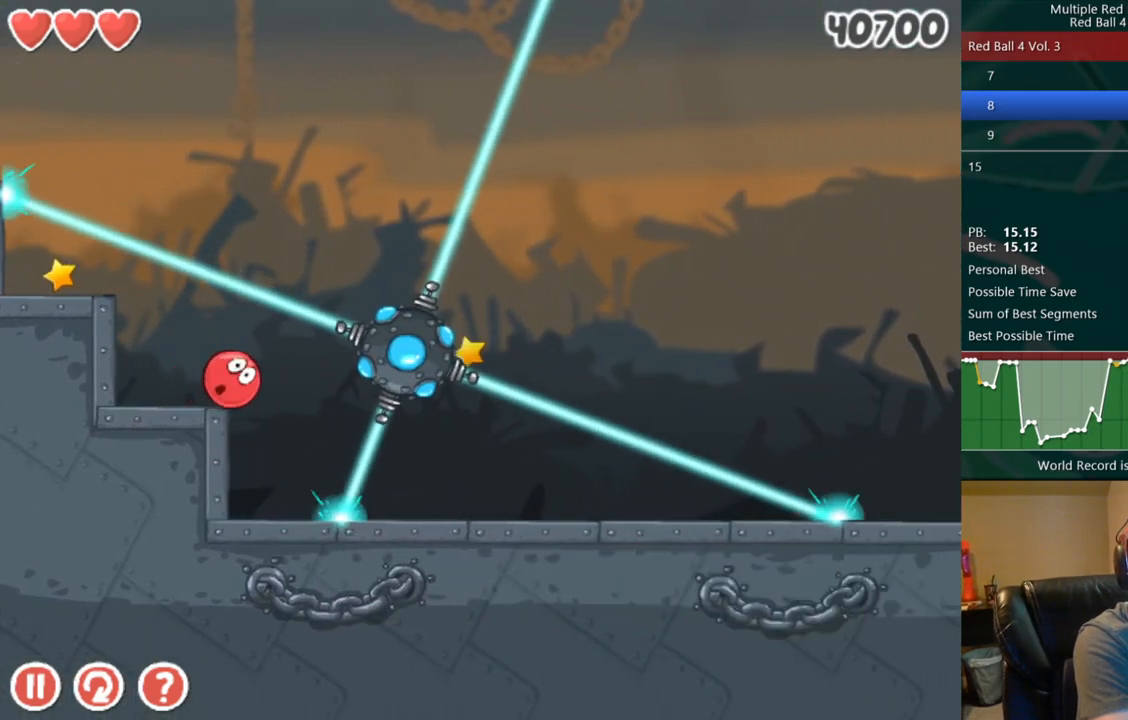
{"keys": [], "events": [[117, "left", "down"], [300, "left", "up"]]}
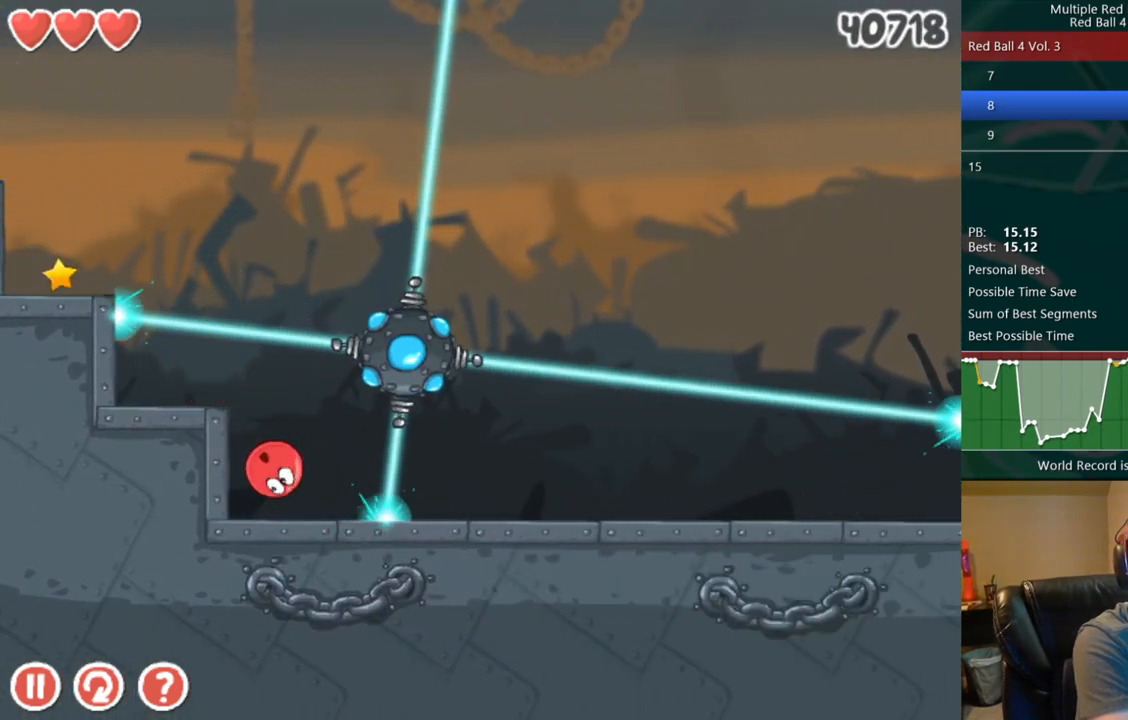
{"keys": [], "events": [[233, "right", "down"], [283, "right", "up"]]}
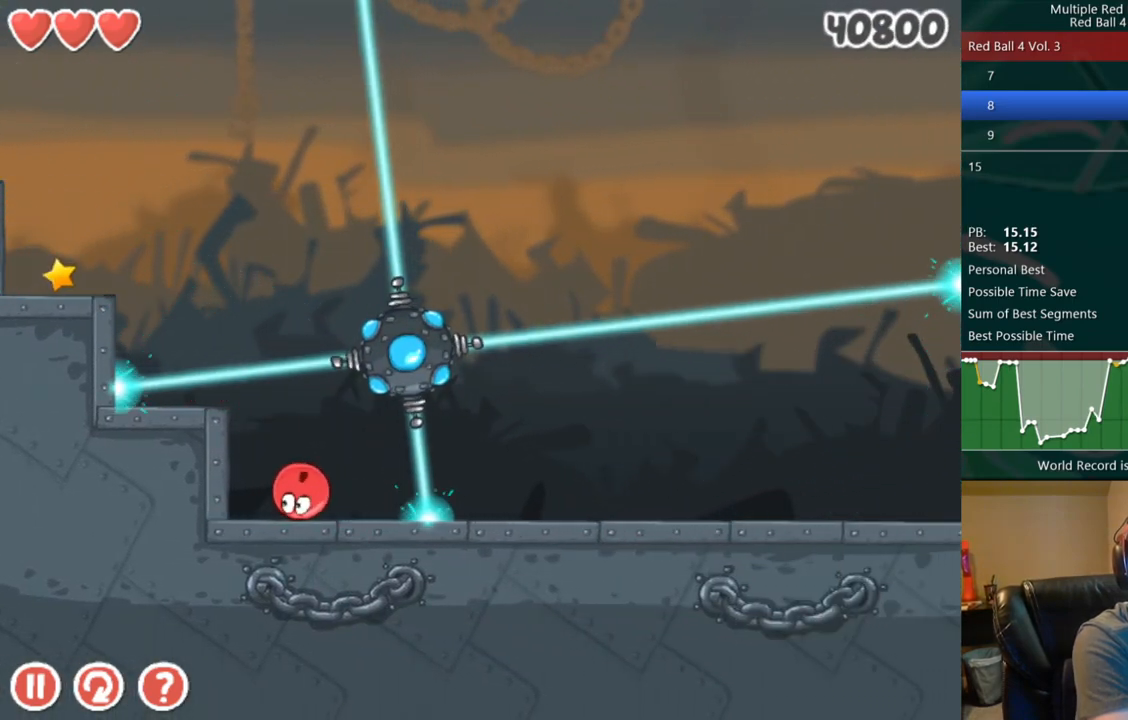
{"keys": [], "events": []}
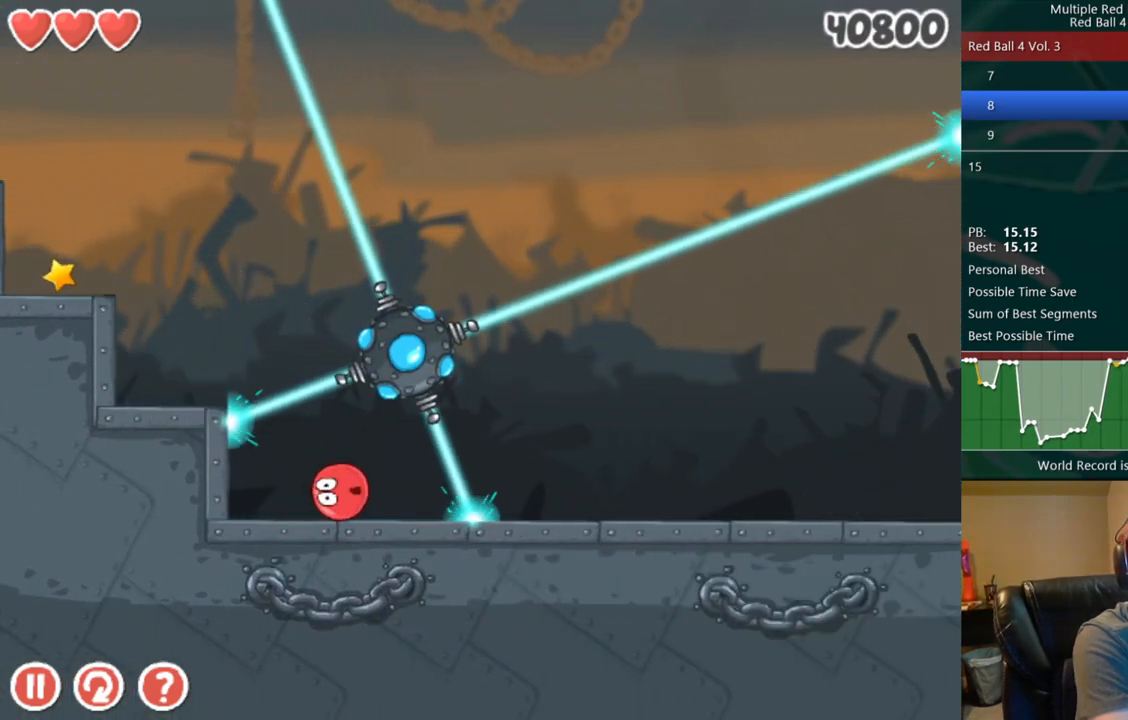
{"keys": [], "events": [[250, "right", "down"], [300, "right", "up"]]}
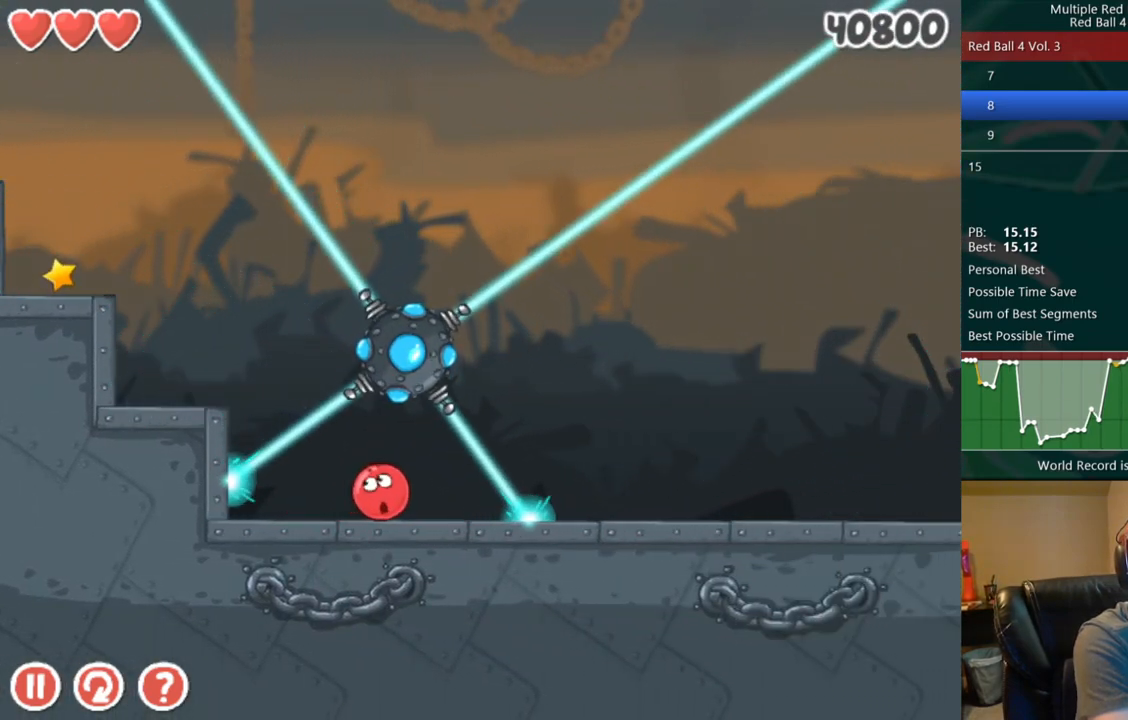
{"keys": [], "events": [[283, "right", "down"], [367, "right", "up"]]}
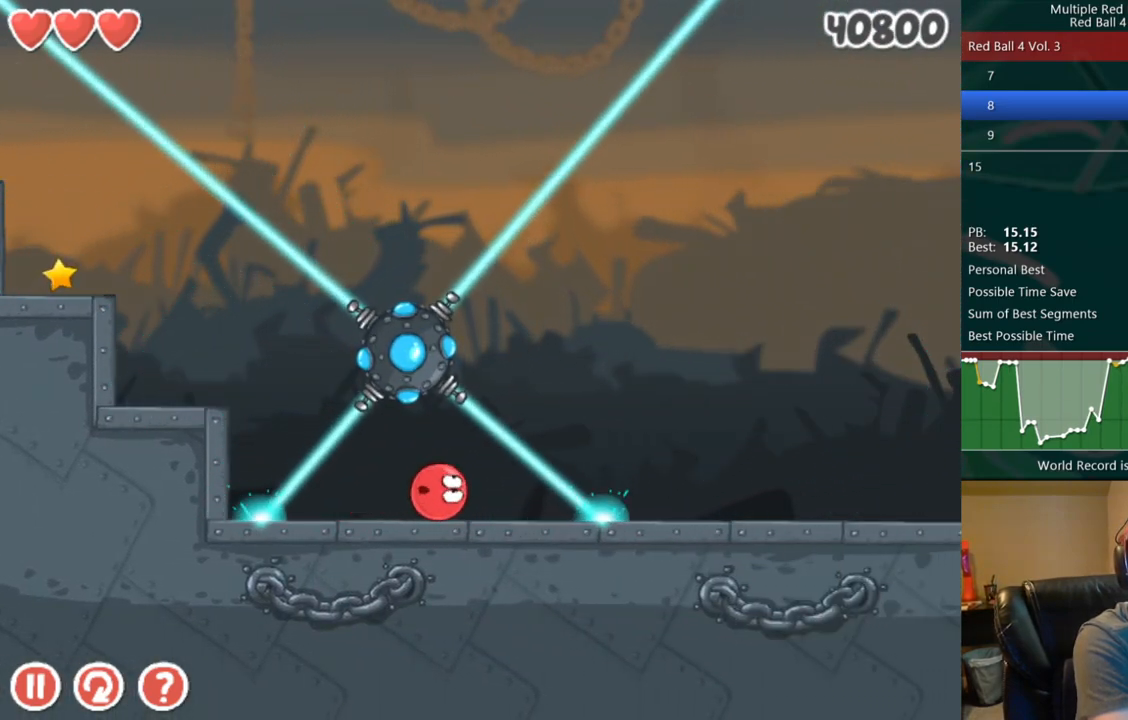
{"keys": ["right"], "events": [[150, "right", "down"], [200, "right", "up"], [350, "right", "down"], [417, "right", "up"], [483, "right", "down"]]}
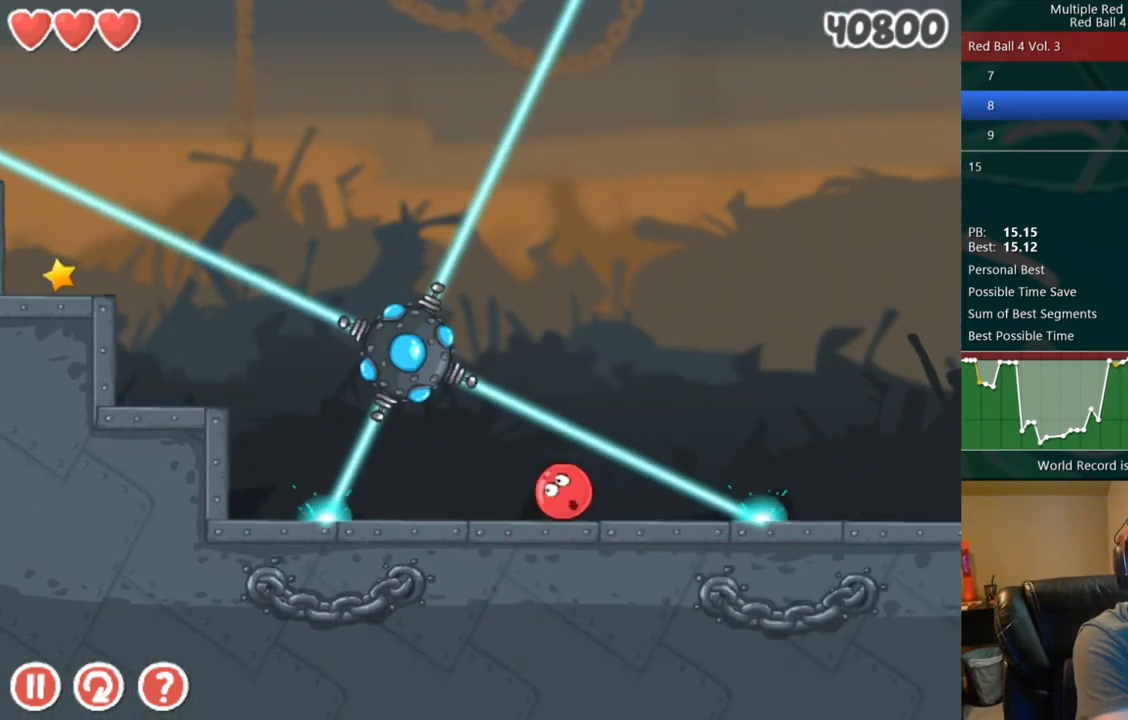
{"keys": ["right"], "events": []}
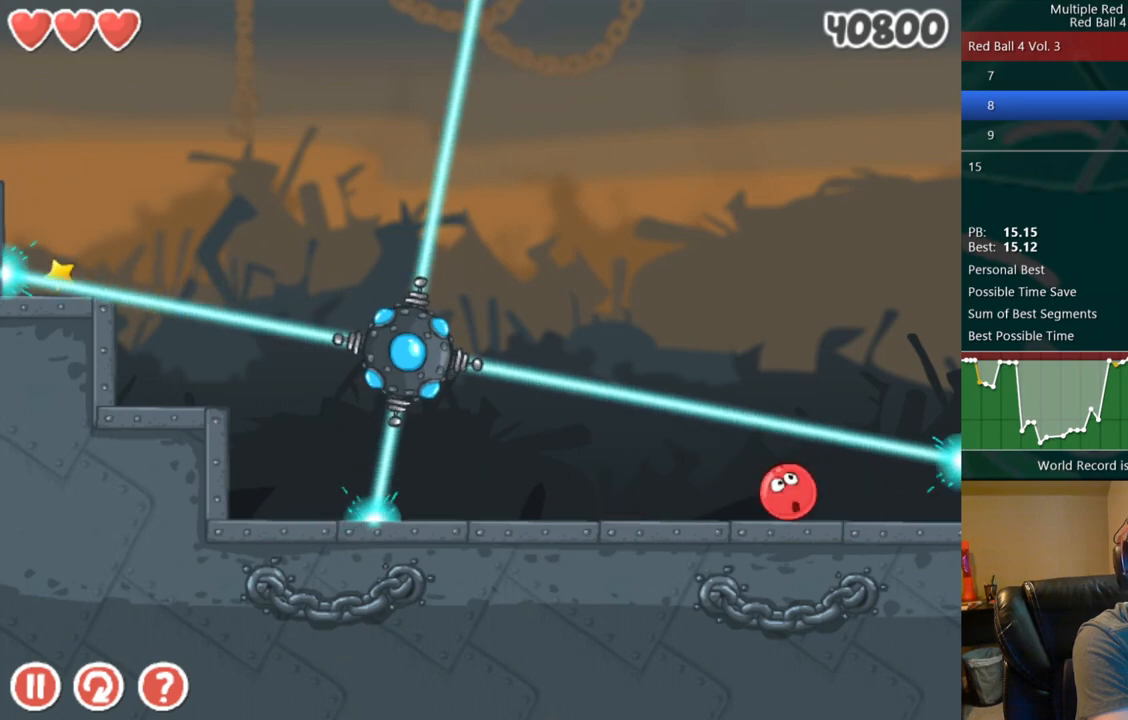
{"keys": ["right"], "events": []}
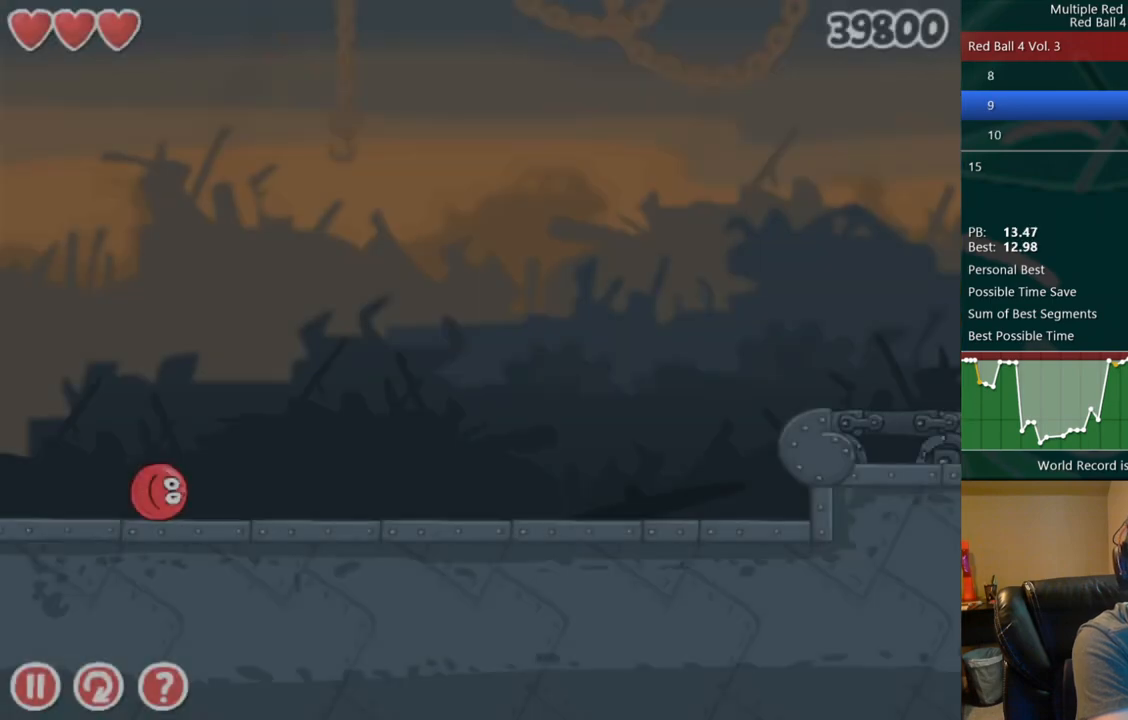
{"keys": ["right"], "events": []}
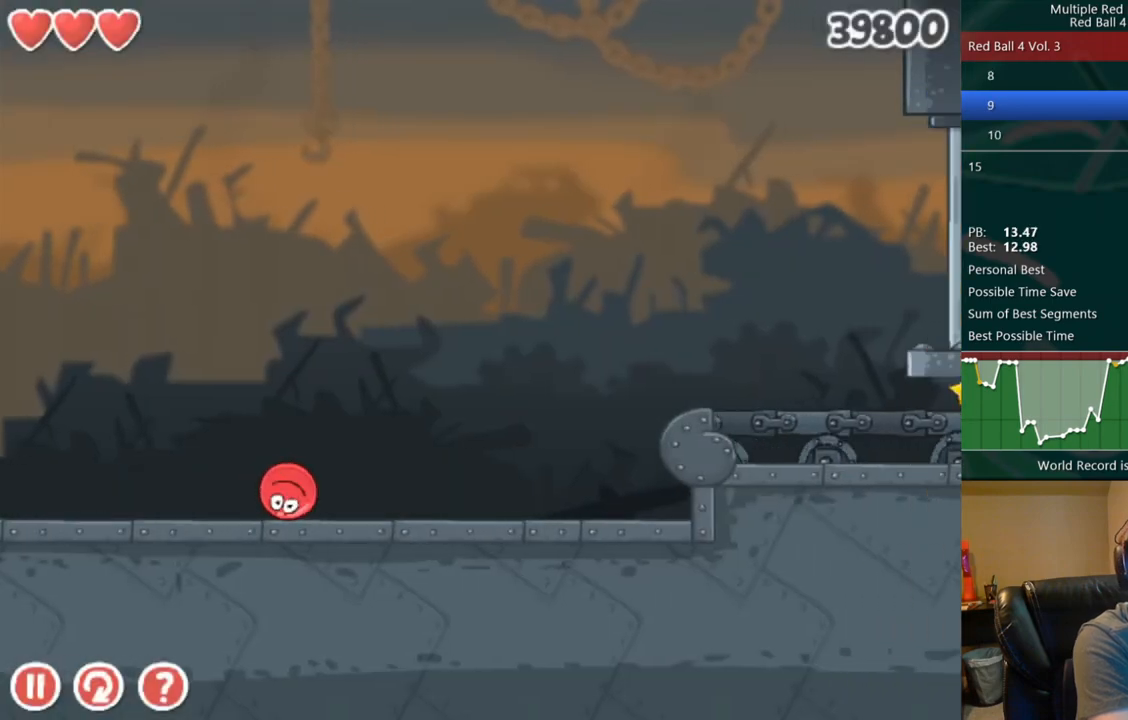
{"keys": ["right"], "events": [[50, "up", "down"], [100, "up", "up"]]}
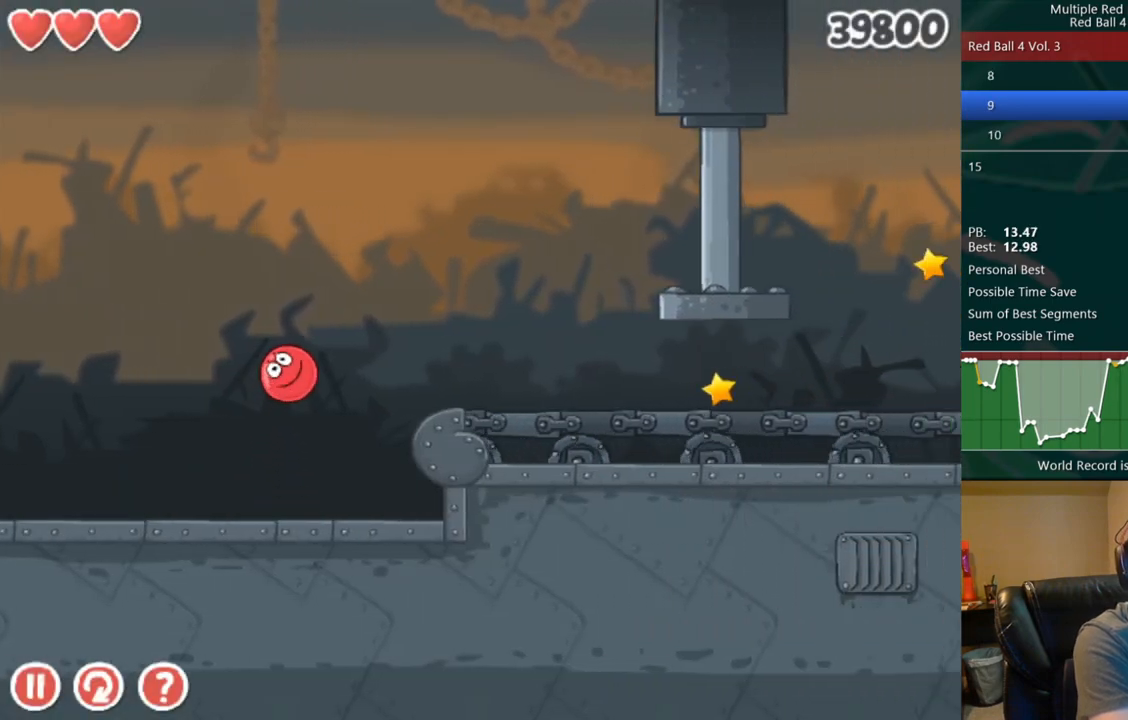
{"keys": ["right"], "events": []}
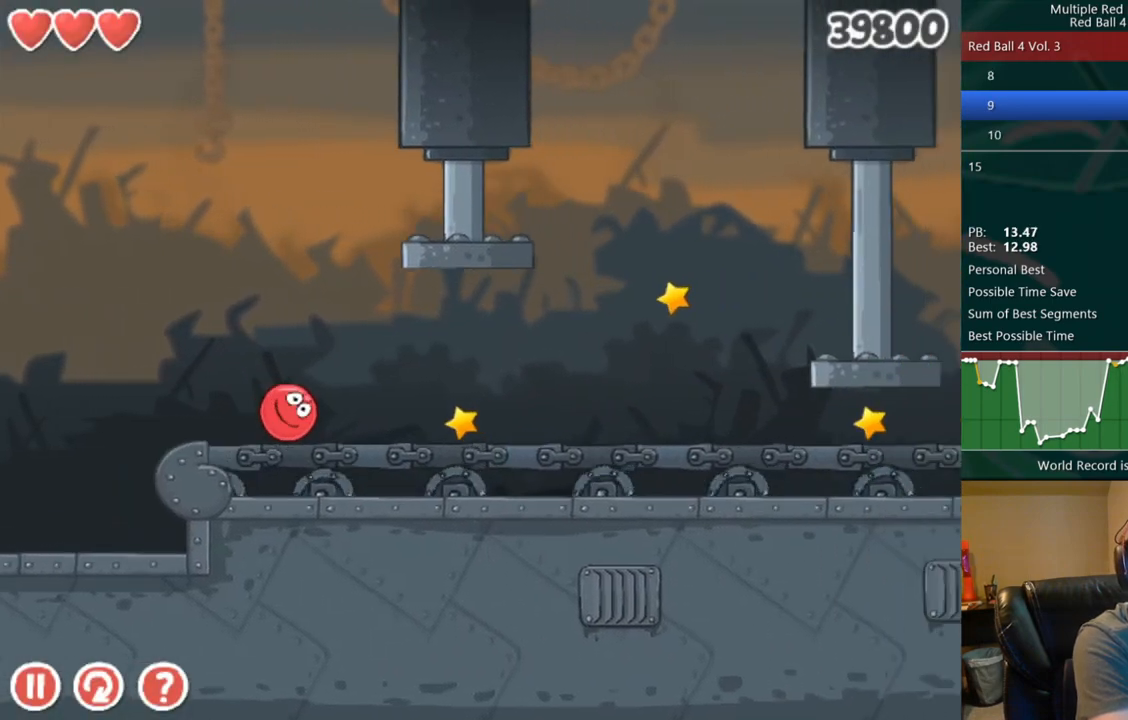
{"keys": ["right"], "events": []}